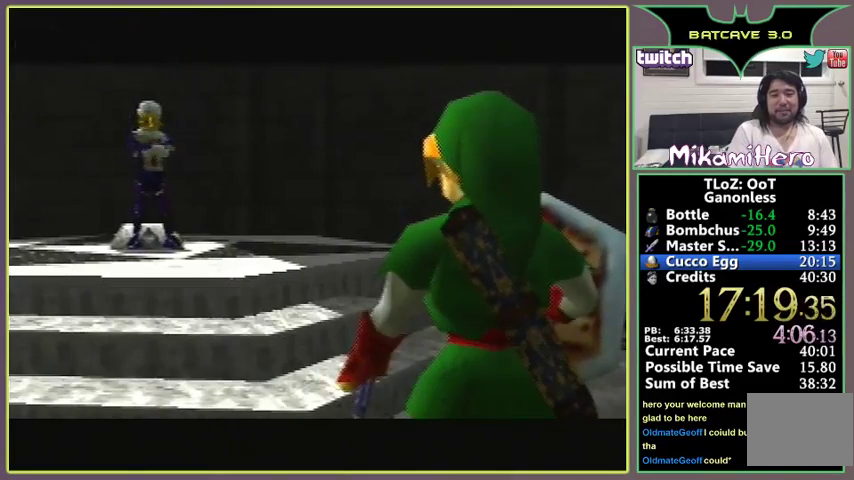
Gameplay with a controller (Nintendo layout); each line is a JSON object with the inputs held at the frame after it. "events" lists button and stick changes between this image and that frame as [ms after this image, input, new state], when the widget could be followed in between. Not read: L3 R3.
{"buttons": [], "left_stick": "center"}
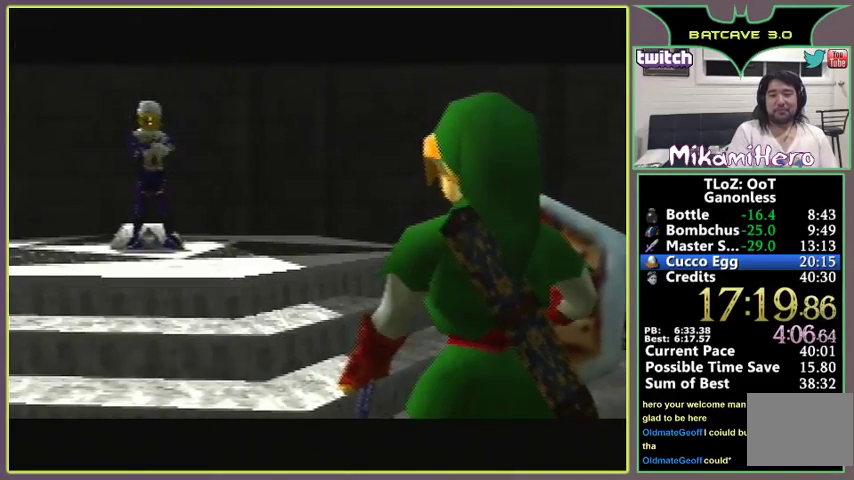
{"buttons": [], "left_stick": "center"}
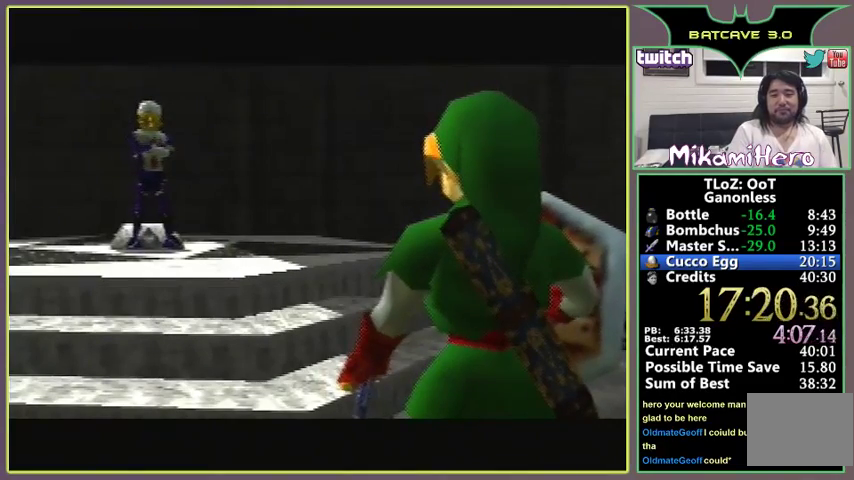
{"buttons": [], "left_stick": "center"}
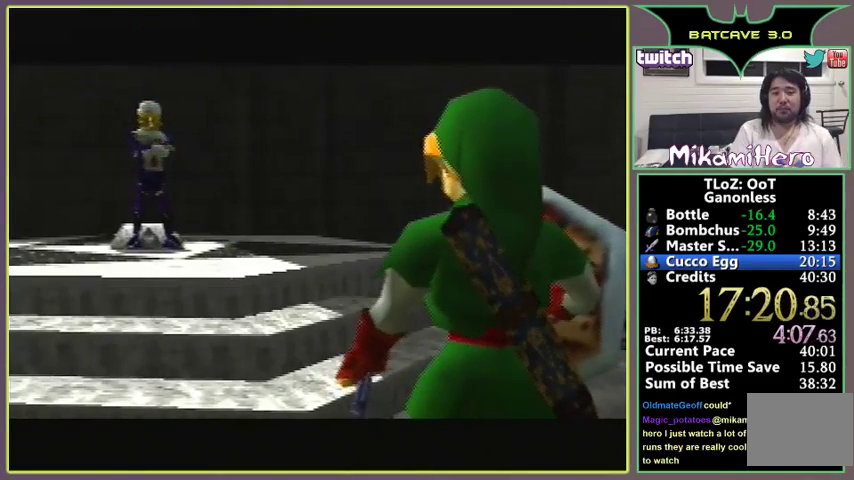
{"buttons": [], "left_stick": "center"}
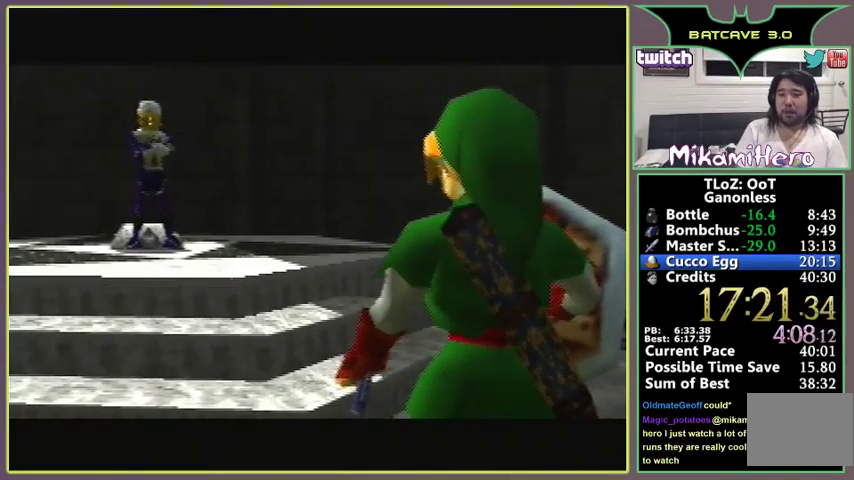
{"buttons": [], "left_stick": "center"}
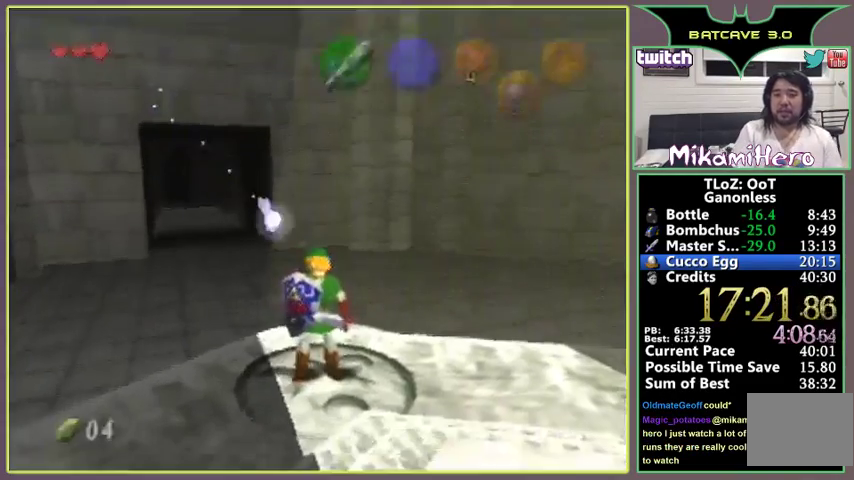
{"buttons": ["START"], "left_stick": "center", "events": [[433, "START", "down"]]}
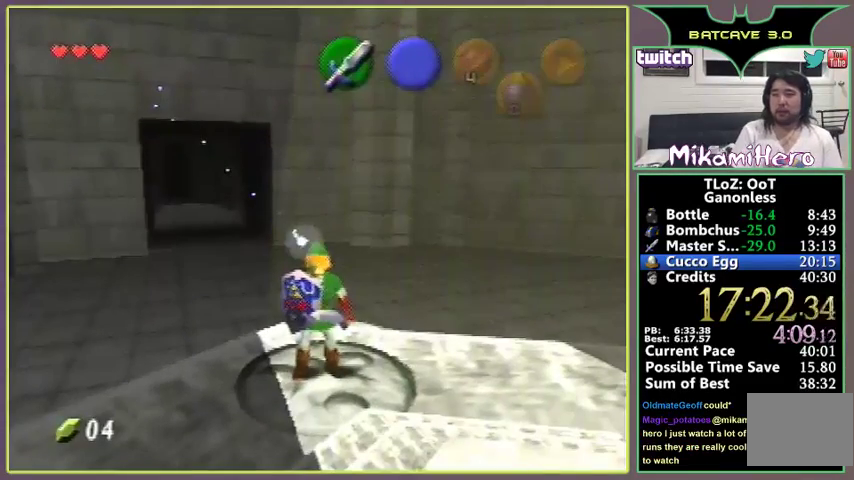
{"buttons": [], "left_stick": "center", "events": [[100, "START", "up"]]}
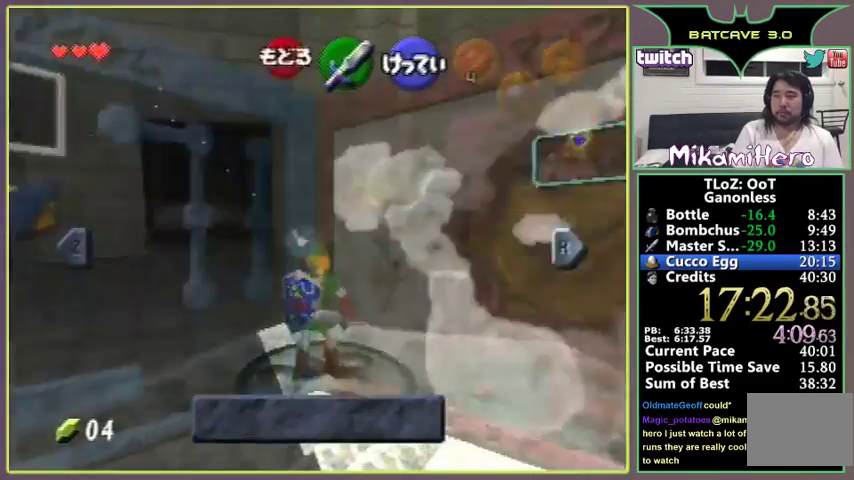
{"buttons": [], "left_stick": "down-right", "events": [[300, "left_stick", "left"], [367, "left_stick", "center"], [467, "left_stick", "down-right"]]}
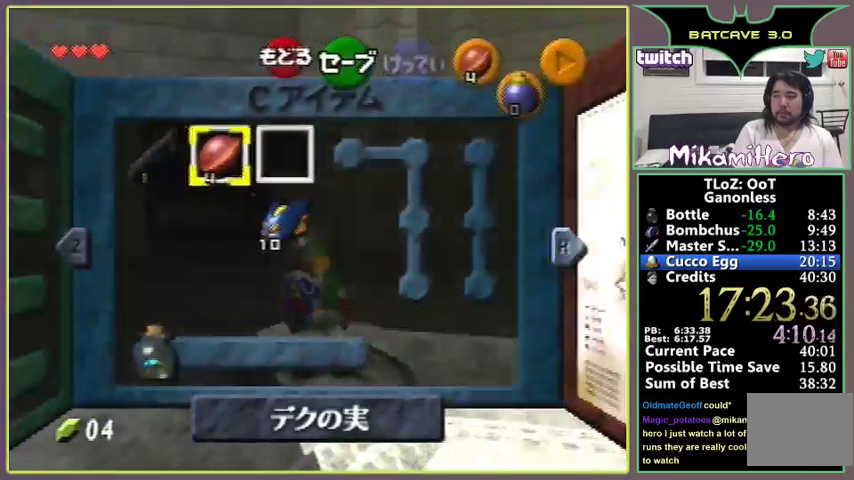
{"buttons": ["C_LEFT"], "left_stick": "center"}
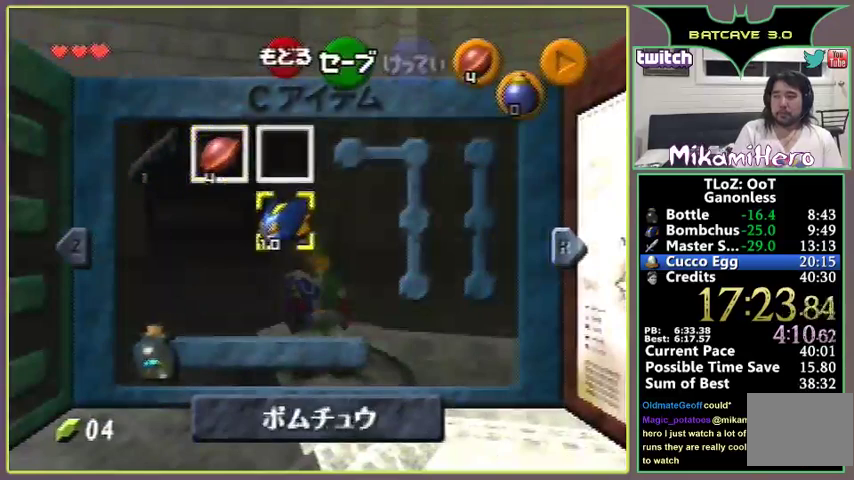
{"buttons": [], "left_stick": "center"}